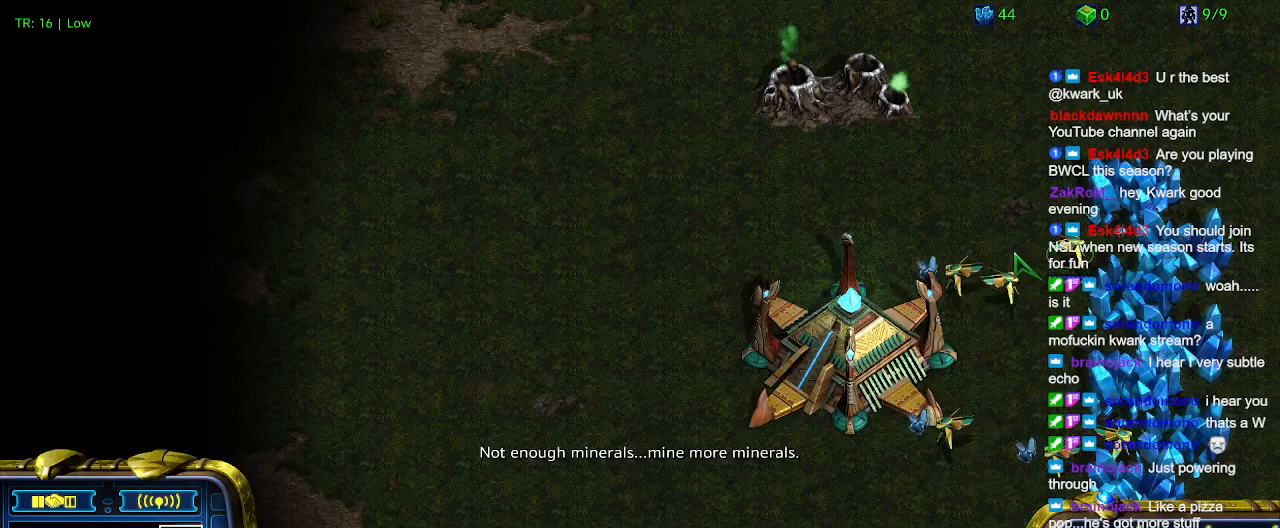
Gameplay with keyboard; each line is a JSON object with the keys held at the frame after it. "events" lists presses ("down") and releases ("up") of "1", "2", "3", "4", "5", "6", "a", "c", "ctrl", "d", "e", "f2", "f3", "q", "s", "t", "w", "x" and "z" between this image and that frame as [ms after this image, input, new state], when the widget could be followed in between. No other keys are recorded. Mouse input is not recorded.
{"keys": [], "events": [[100, "ctrl", "down"], [234, "4", "down"], [334, "4", "up"], [434, "ctrl", "up"]]}
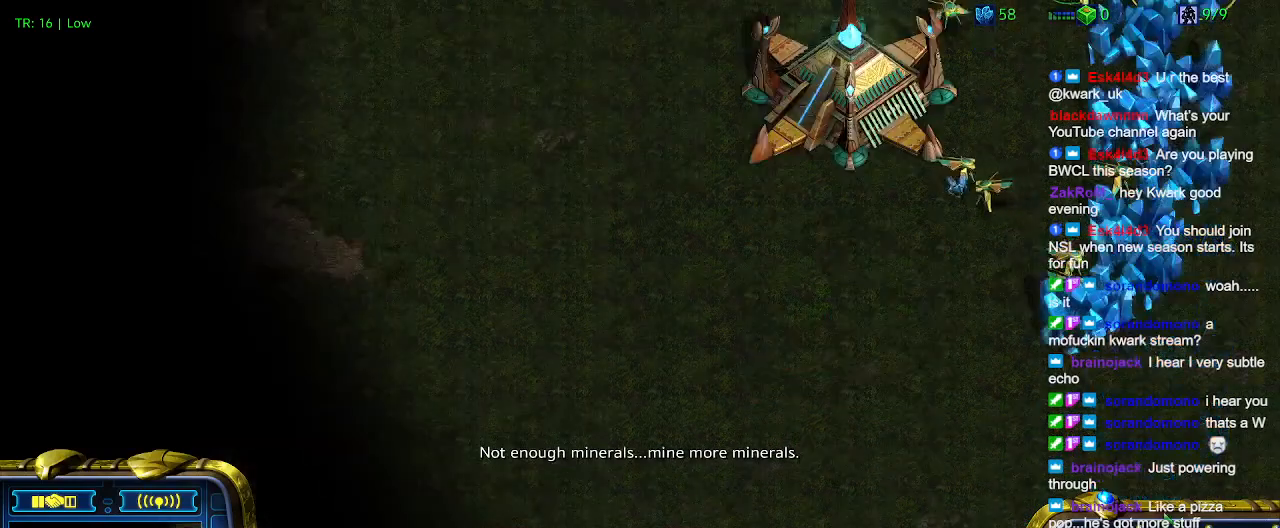
{"keys": [], "events": [[67, "5", "down"], [167, "5", "up"], [300, "t", "down"], [400, "t", "up"]]}
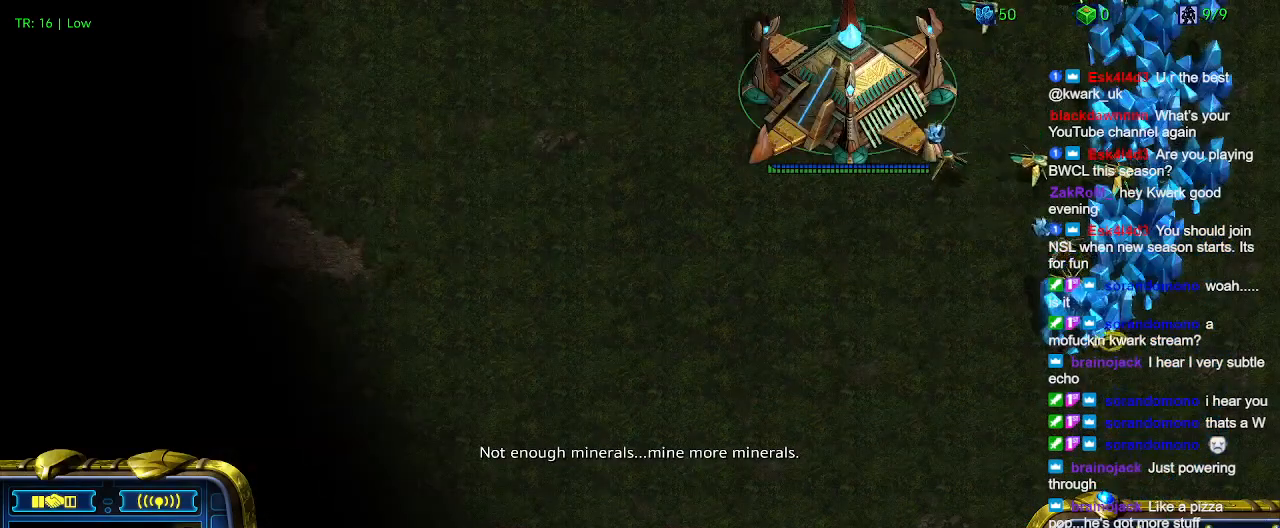
{"keys": [], "events": [[300, "4", "down"], [400, "4", "up"]]}
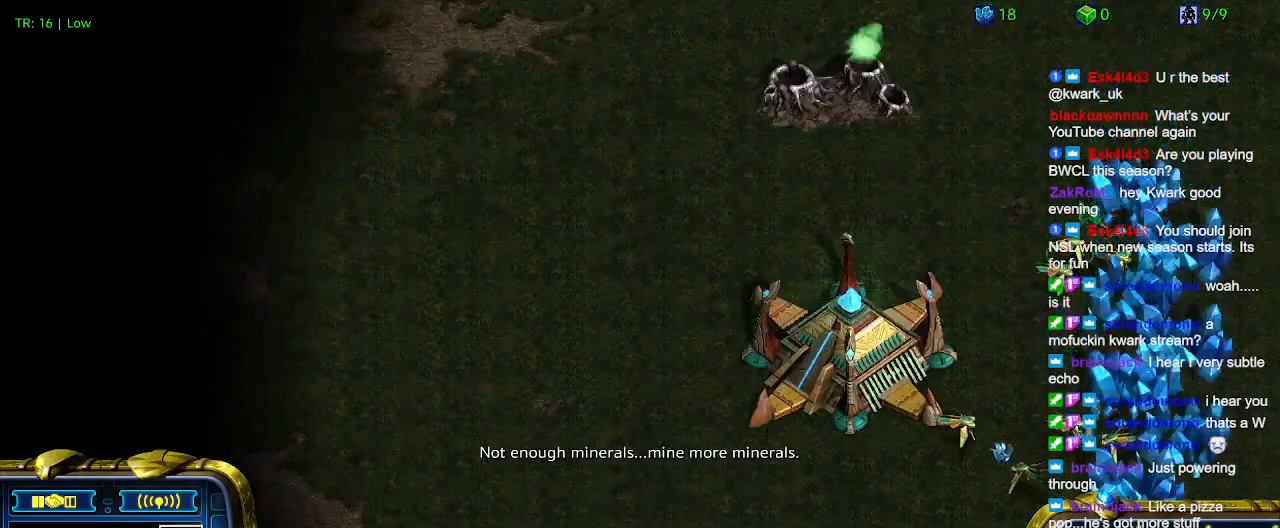
{"keys": [], "events": []}
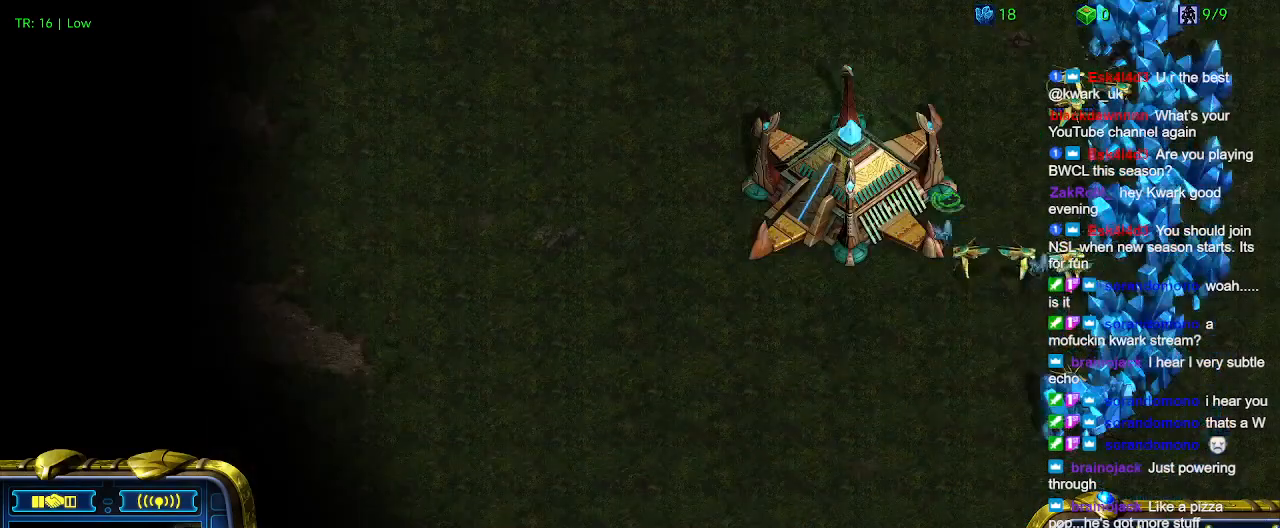
{"keys": [], "events": []}
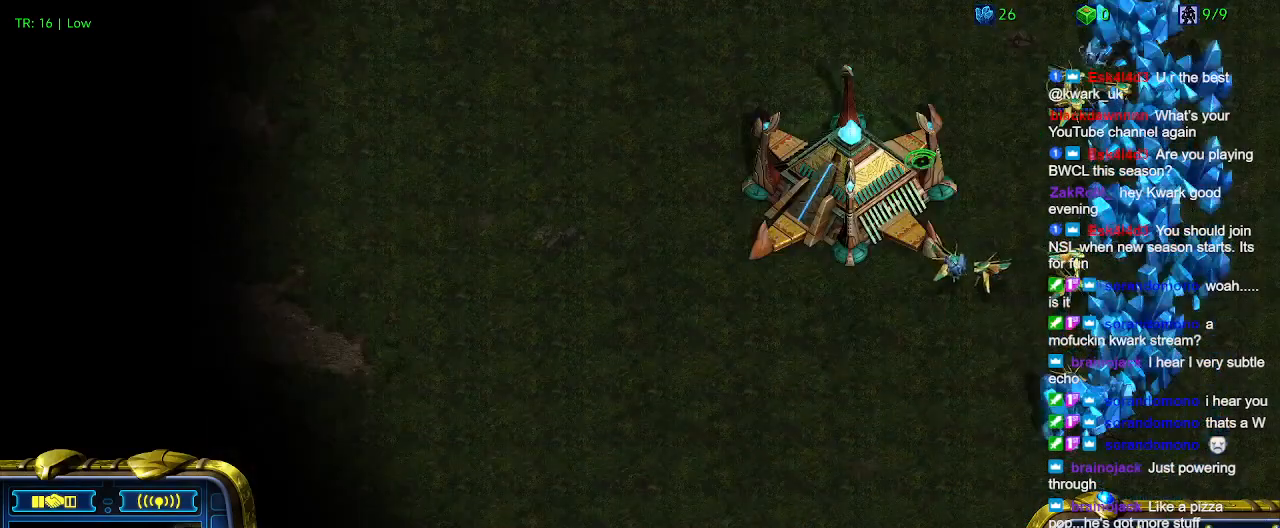
{"keys": ["c"], "events": [[400, "c", "down"]]}
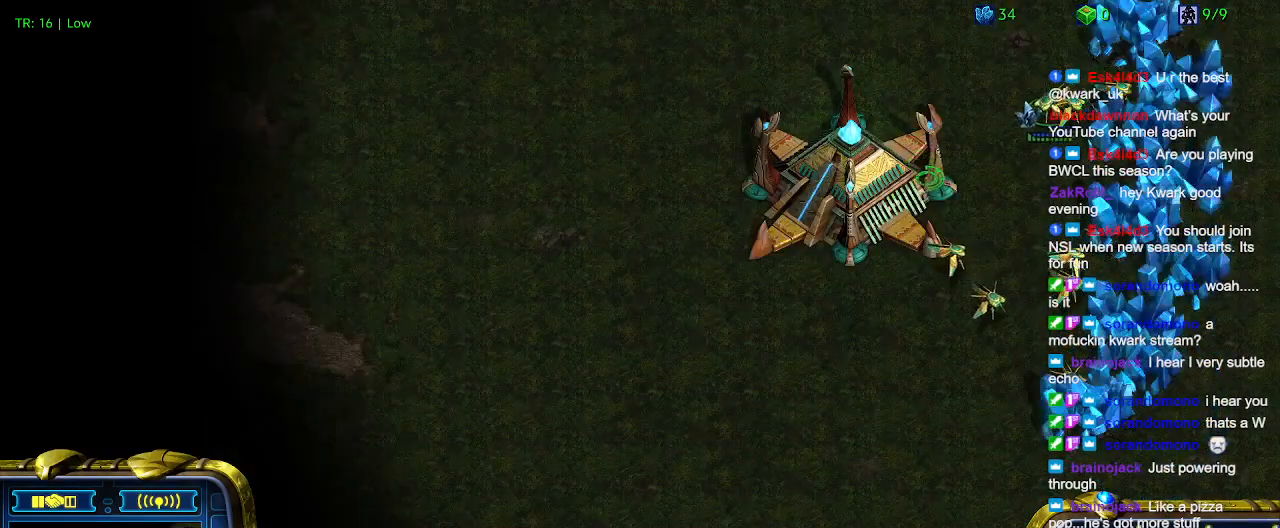
{"keys": [], "events": [[34, "c", "up"], [367, "5", "down"], [467, "5", "up"]]}
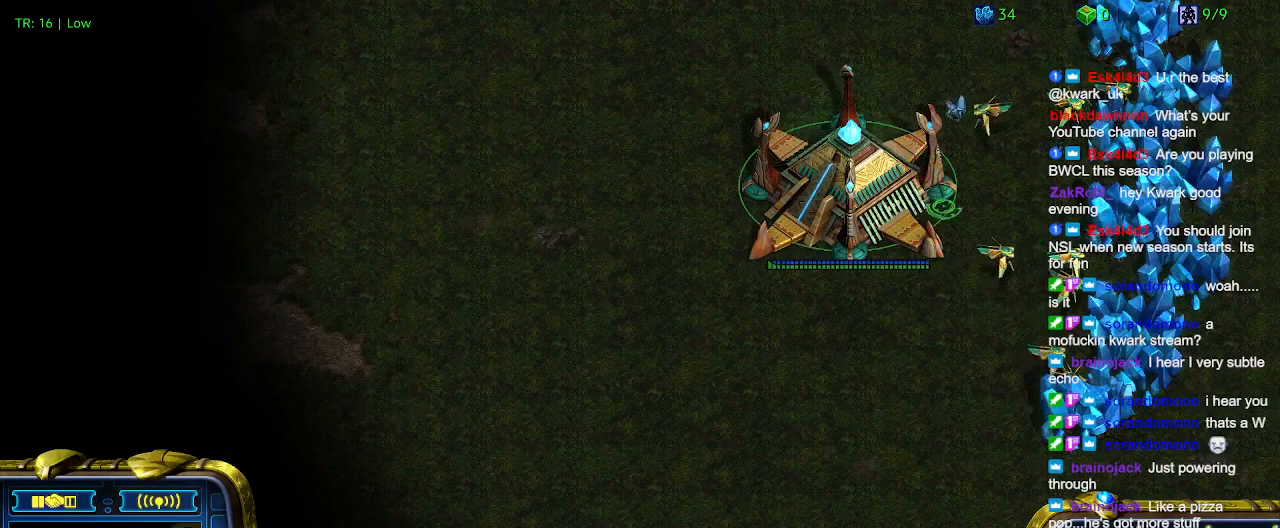
{"keys": [], "events": []}
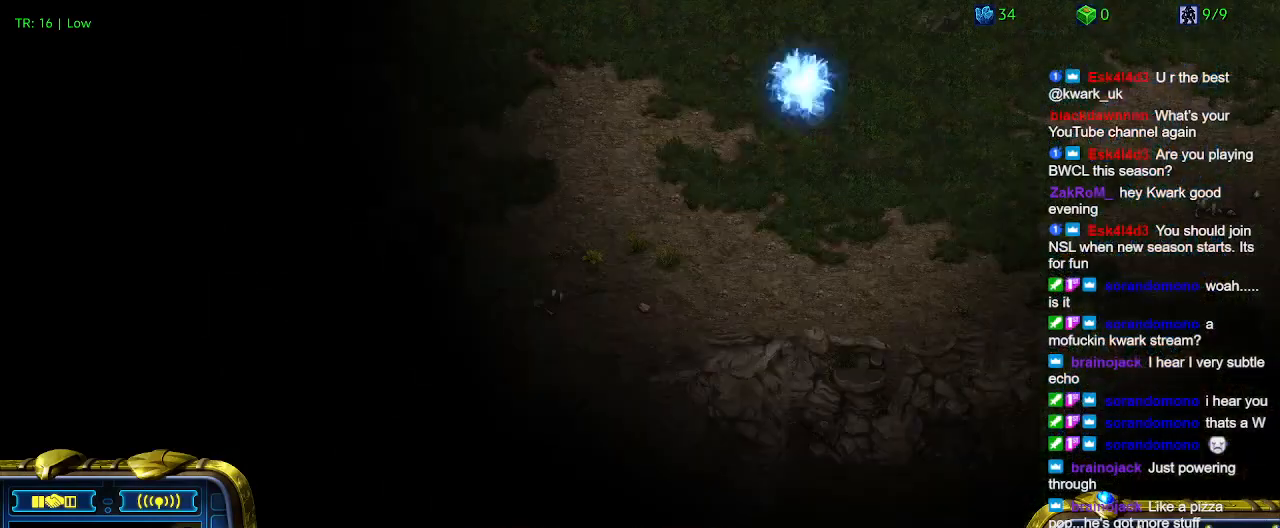
{"keys": [], "events": []}
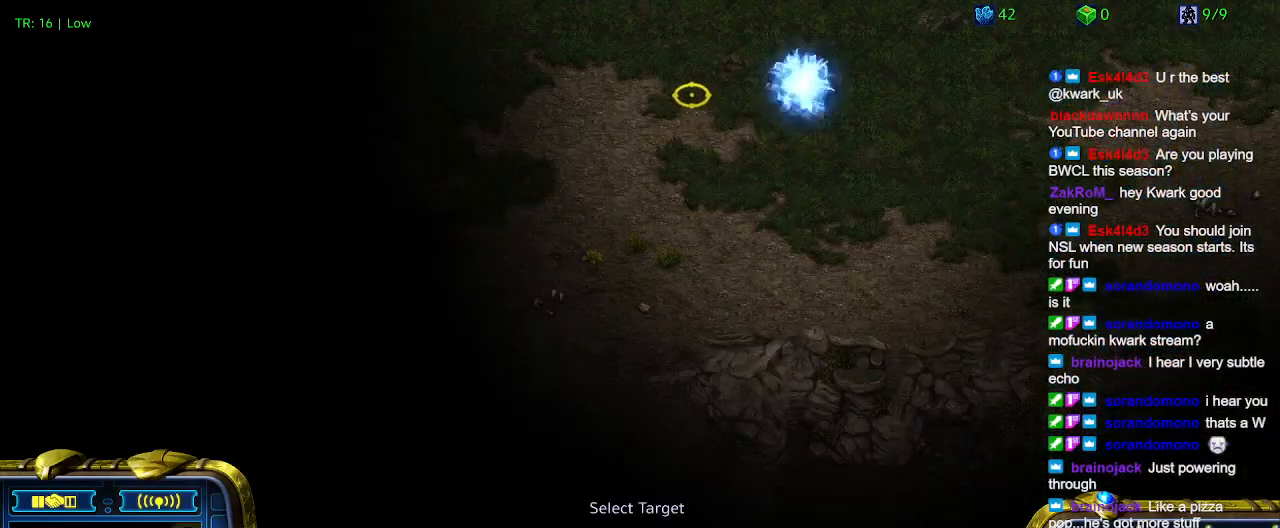
{"keys": [], "events": []}
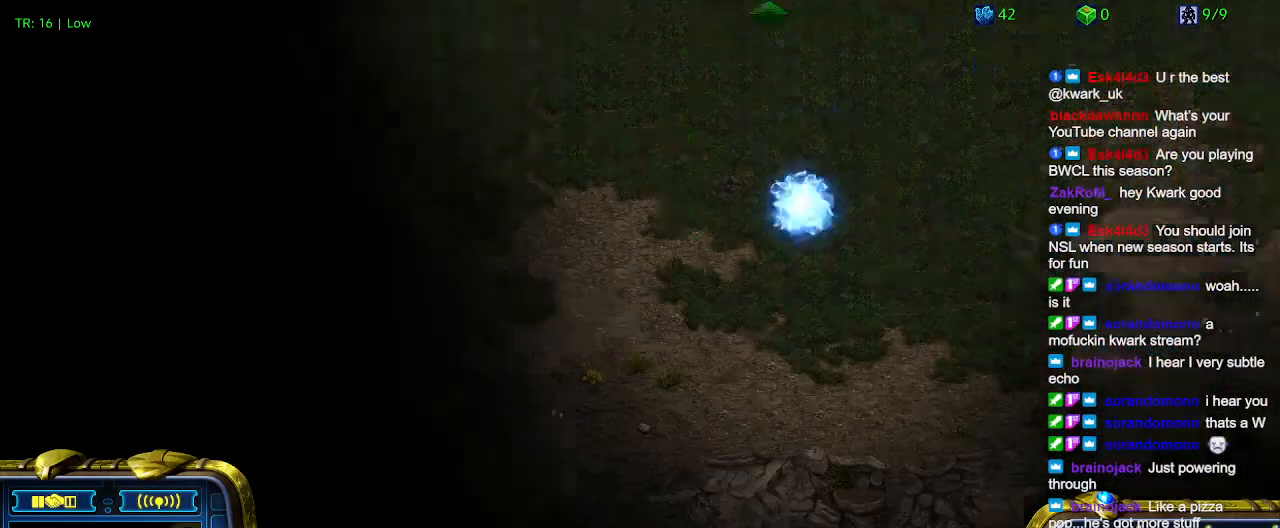
{"keys": [], "events": []}
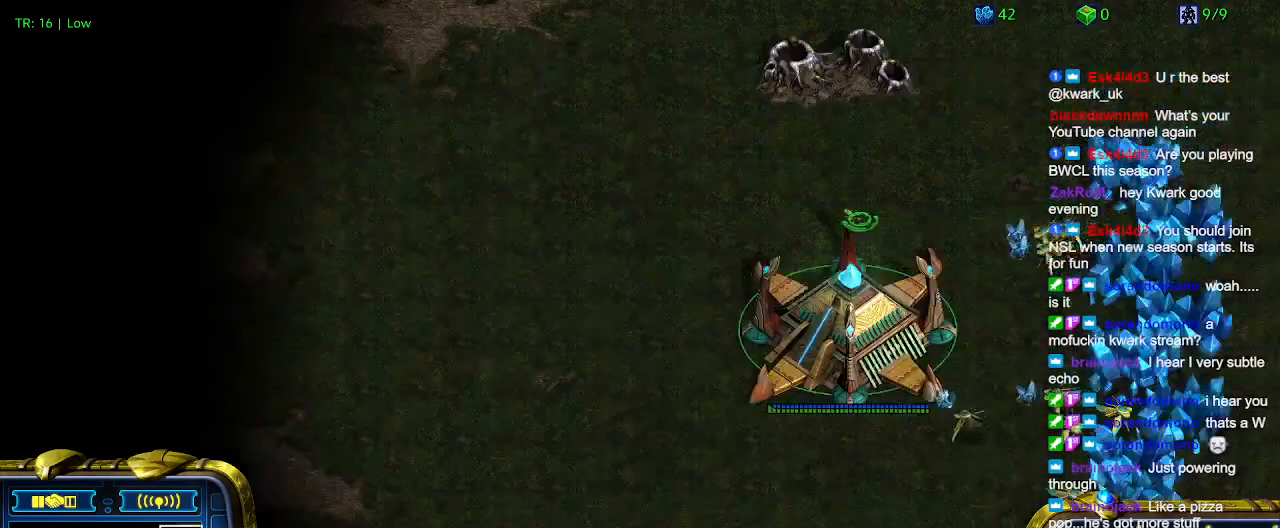
{"keys": [], "events": [[67, "4", "down"], [167, "4", "up"]]}
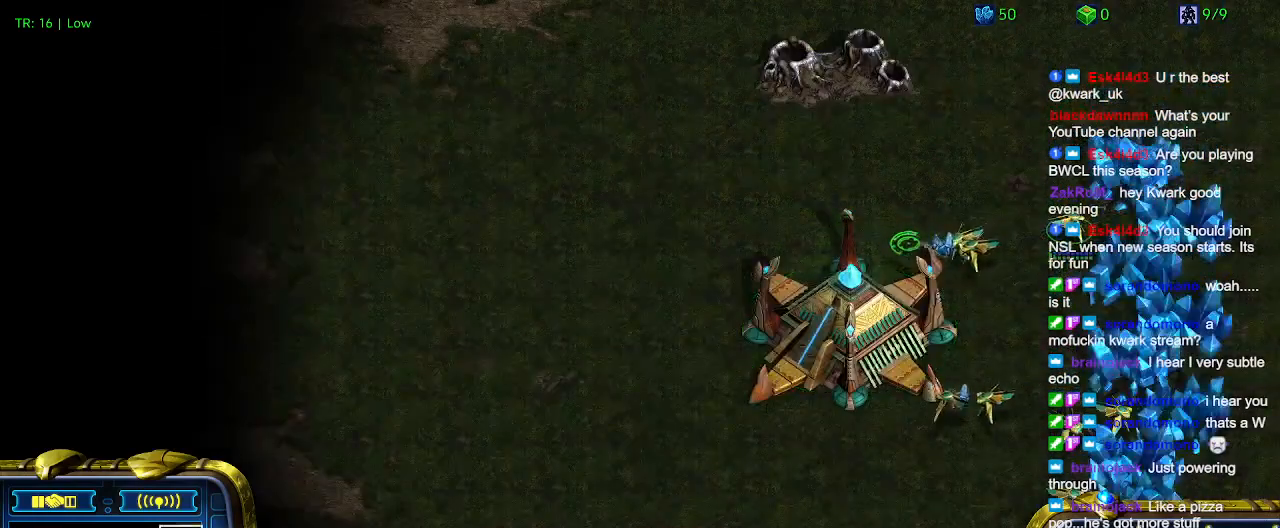
{"keys": [], "events": [[134, "5", "down"], [234, "5", "up"]]}
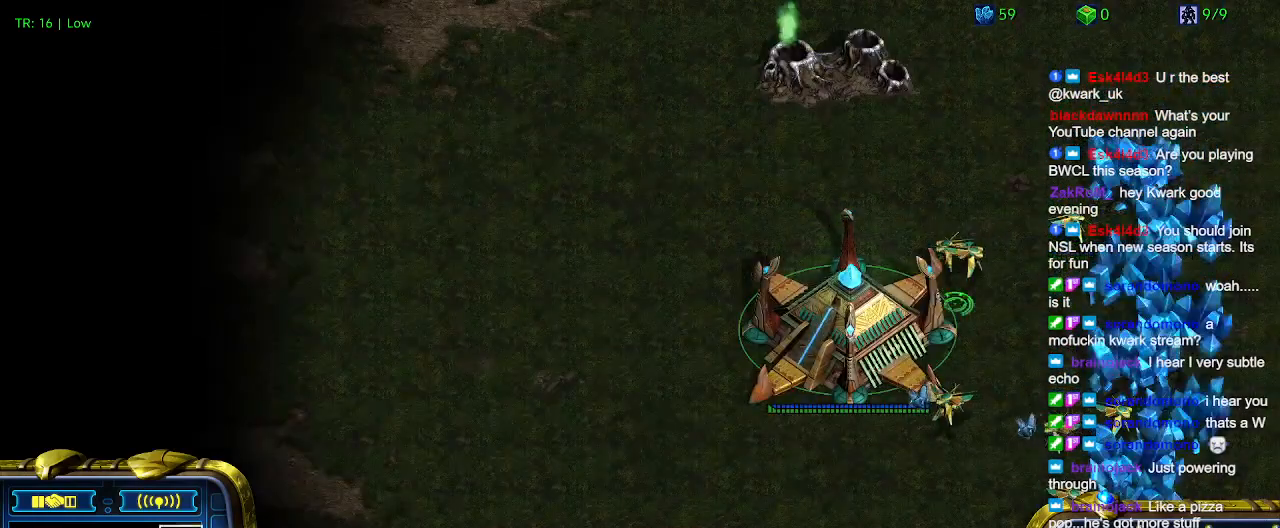
{"keys": [], "events": [[334, "4", "down"], [500, "4", "up"]]}
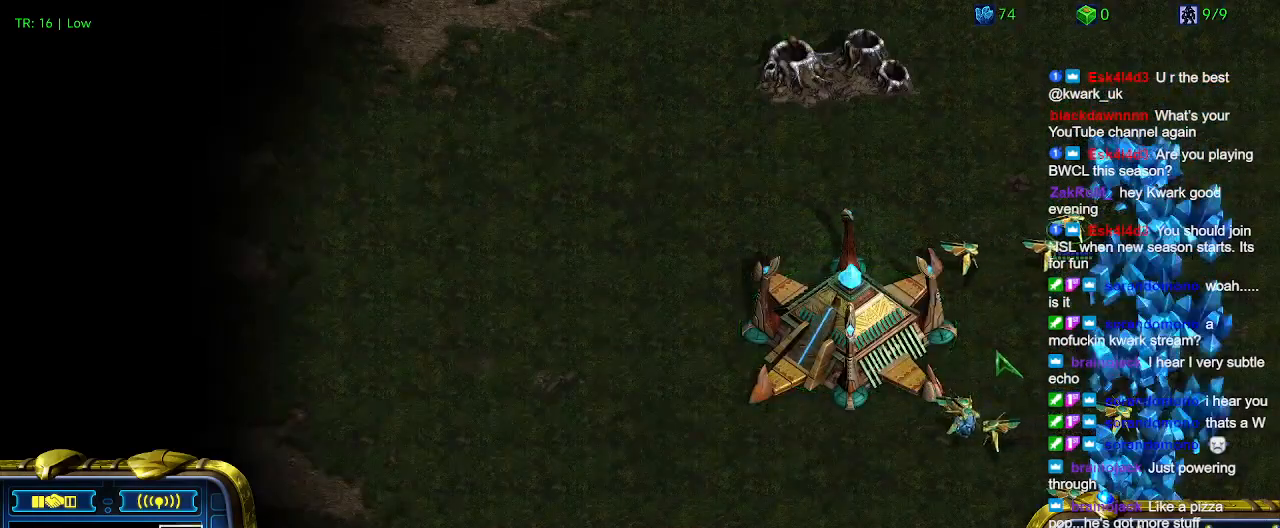
{"keys": [], "events": []}
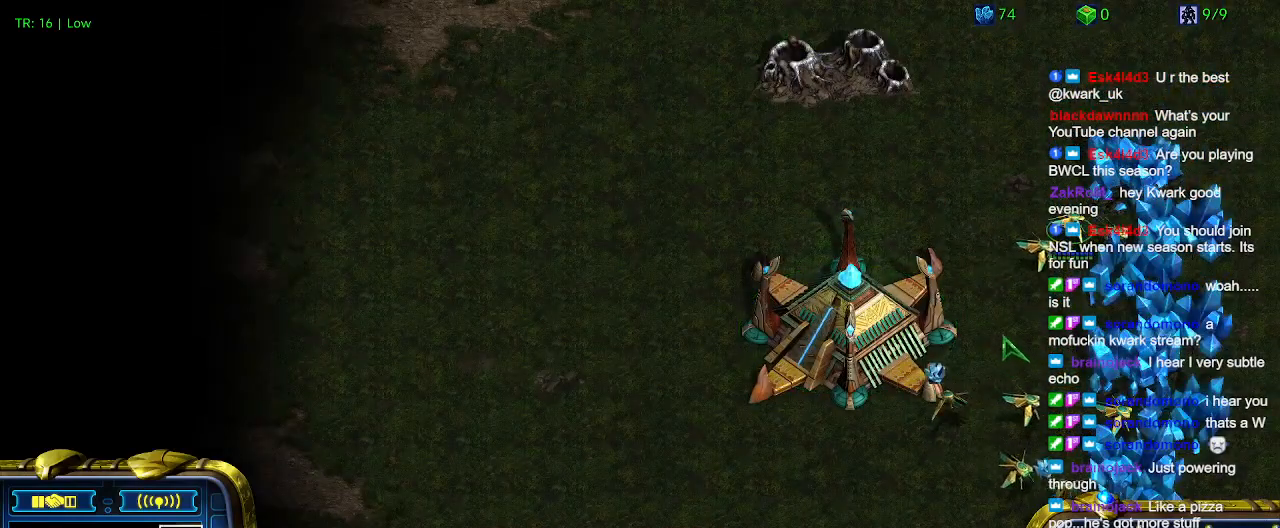
{"keys": [], "events": []}
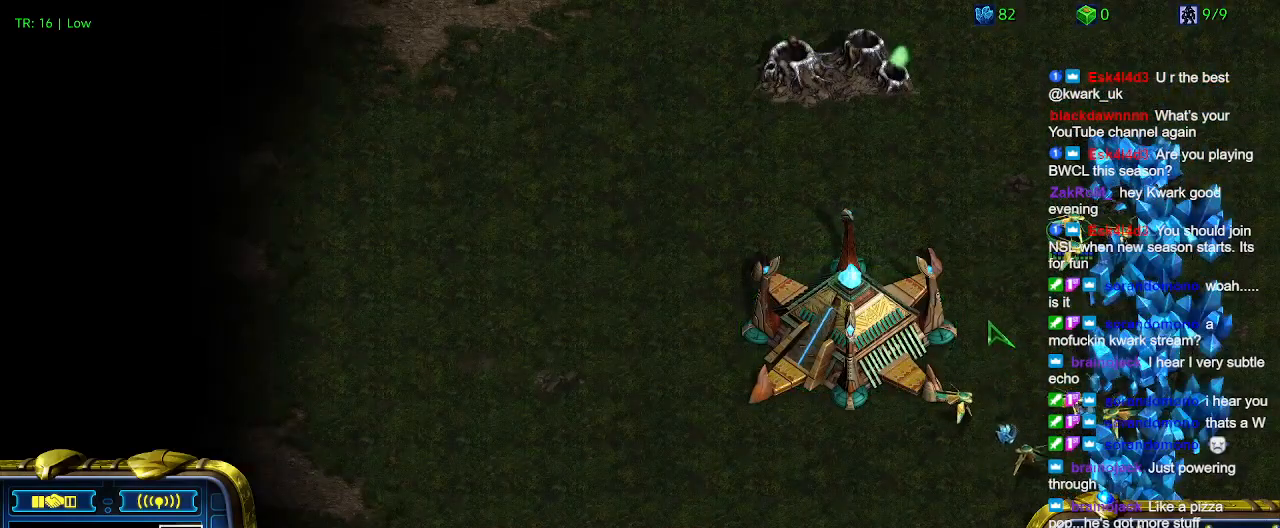
{"keys": [], "events": []}
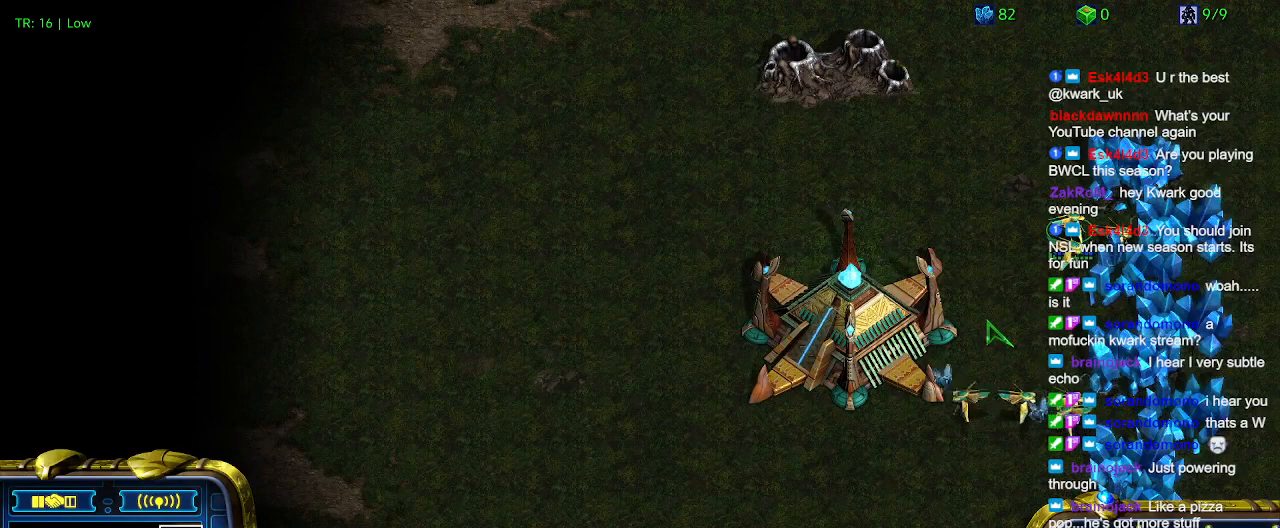
{"keys": [], "events": []}
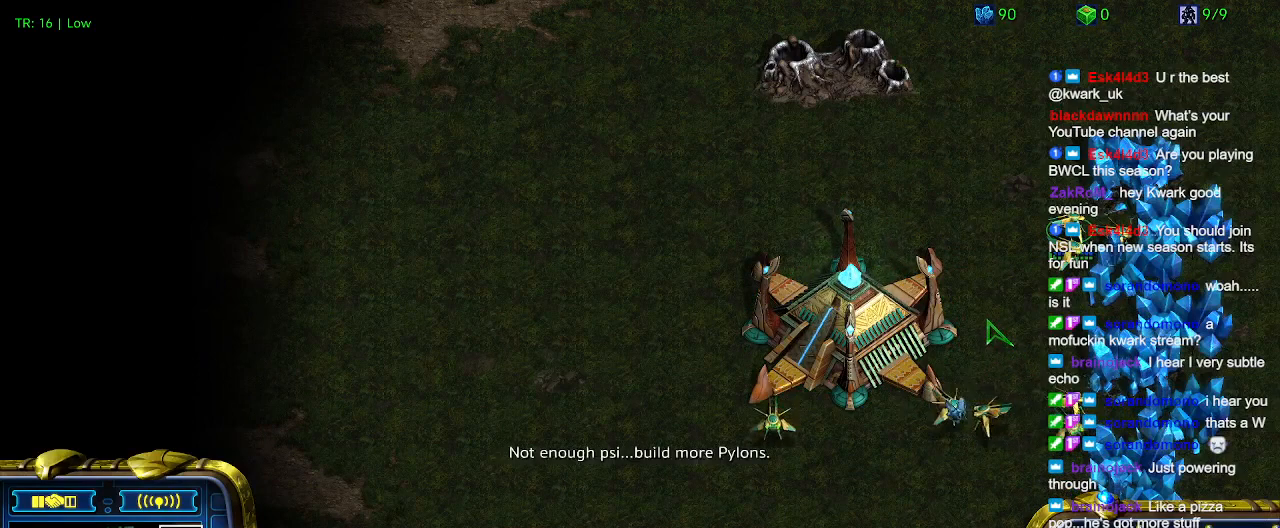
{"keys": [], "events": []}
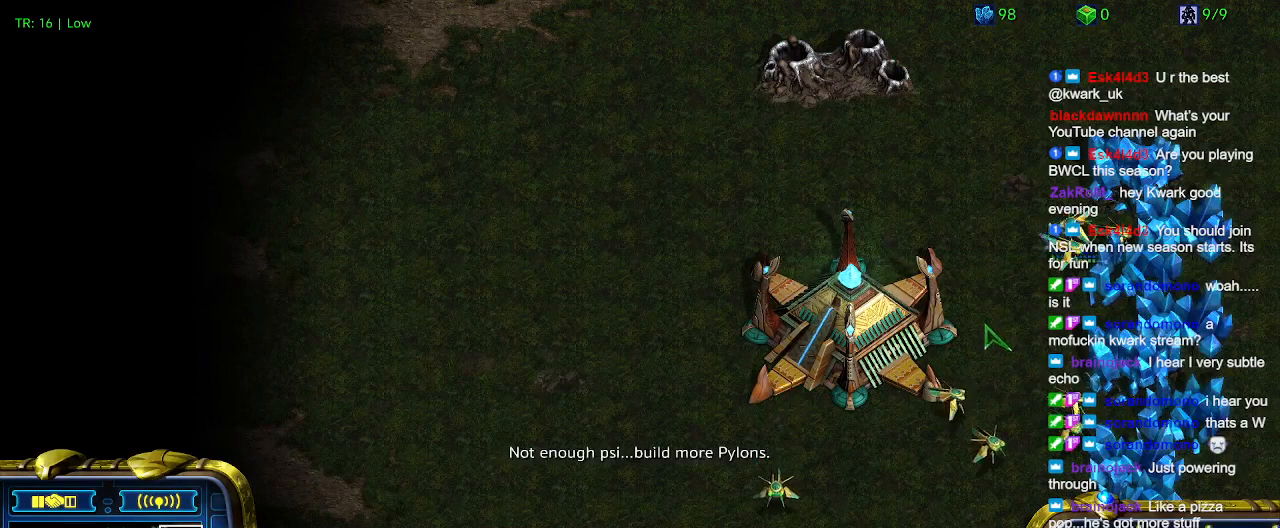
{"keys": [], "events": [[67, "c", "down"], [167, "c", "up"]]}
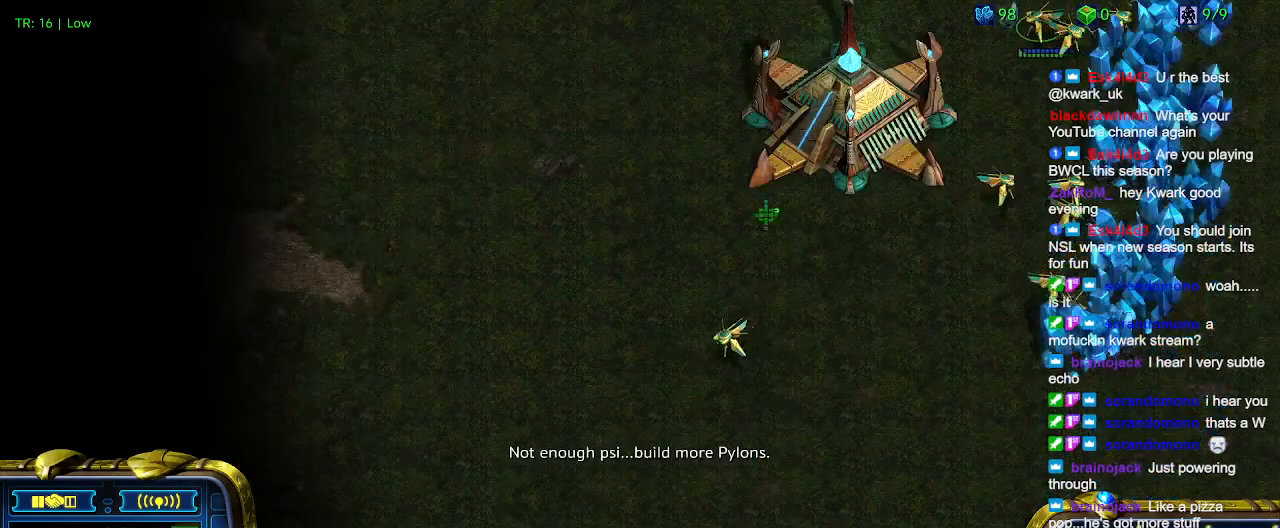
{"keys": [], "events": []}
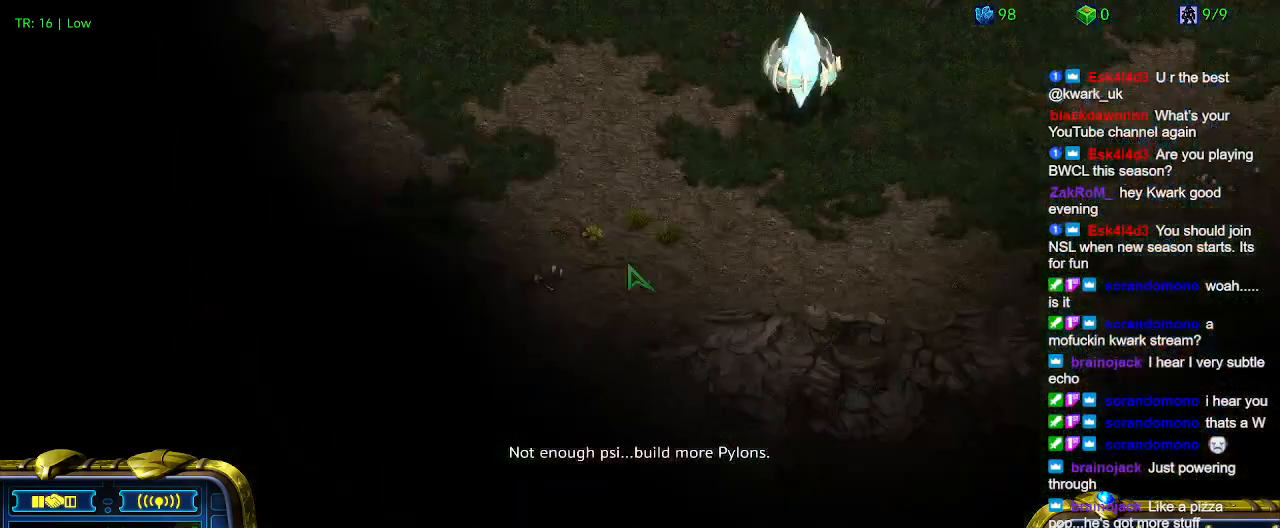
{"keys": [], "events": []}
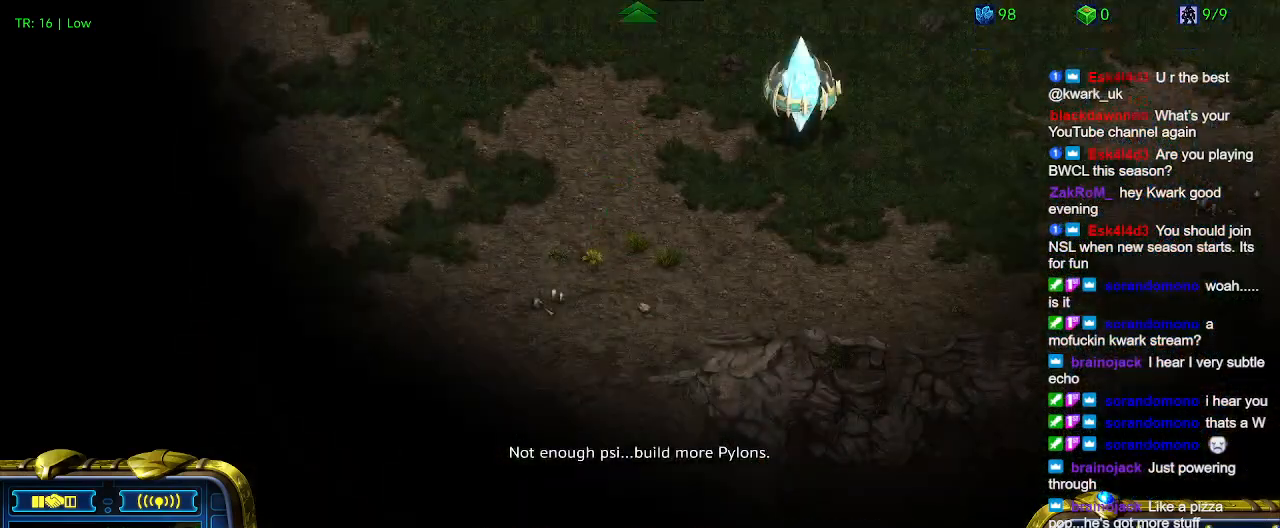
{"keys": [], "events": []}
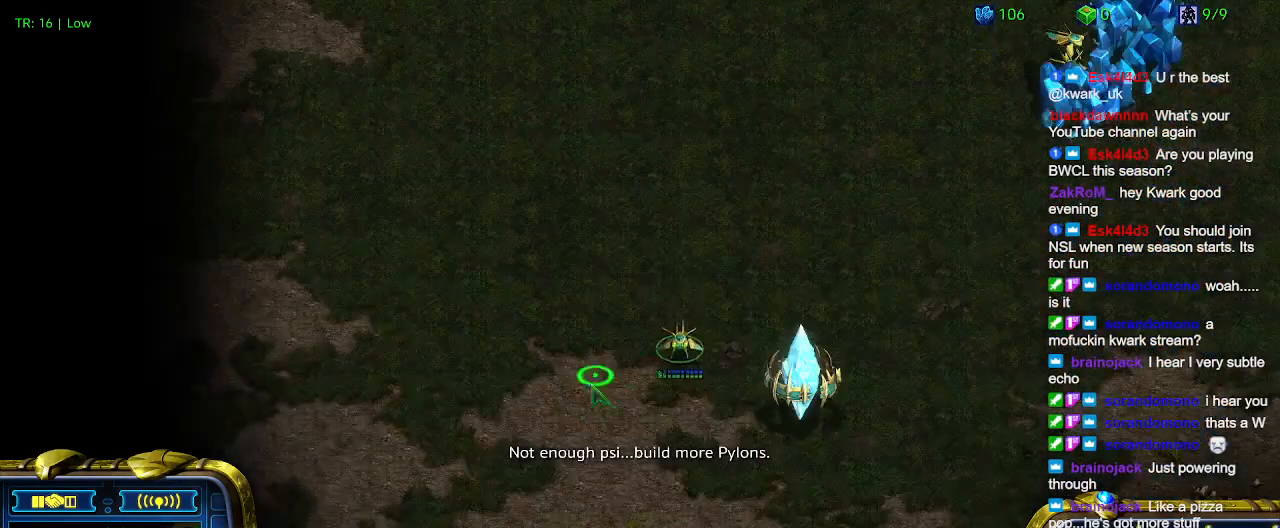
{"keys": [], "events": []}
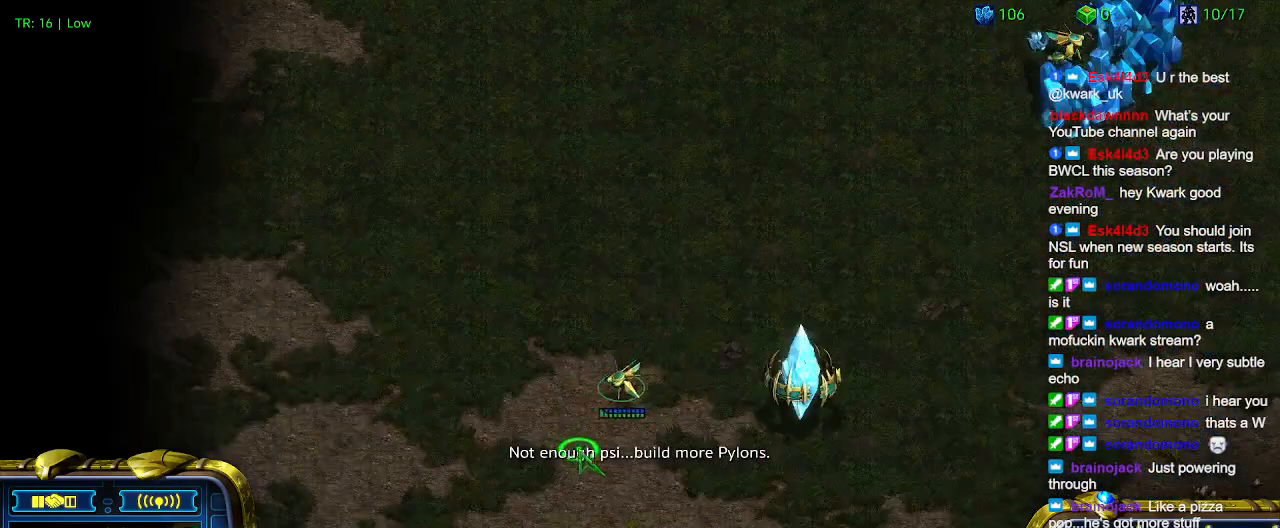
{"keys": [], "events": []}
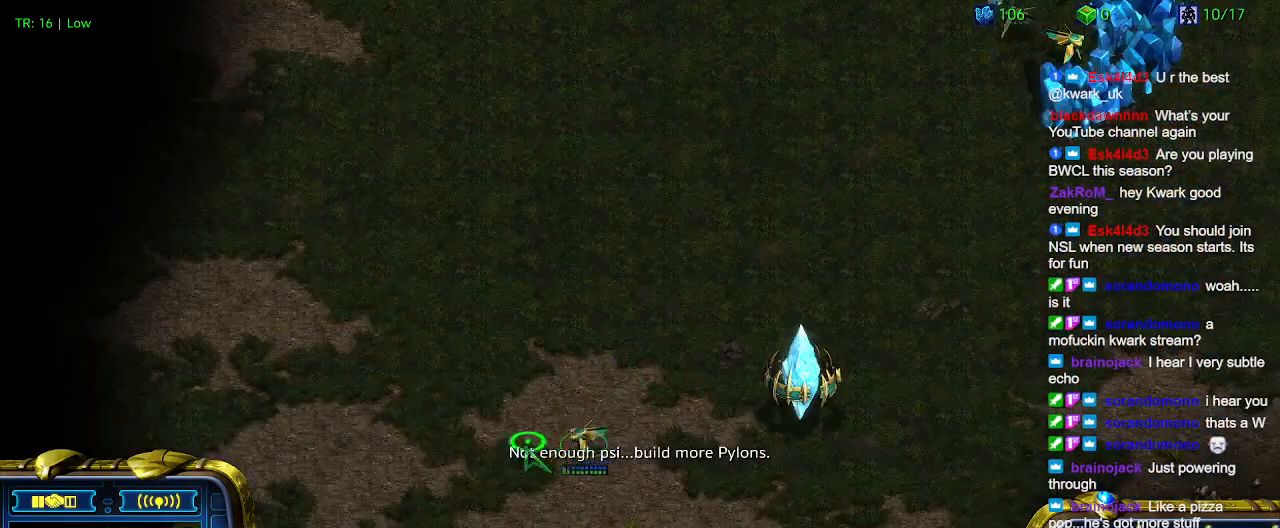
{"keys": [], "events": []}
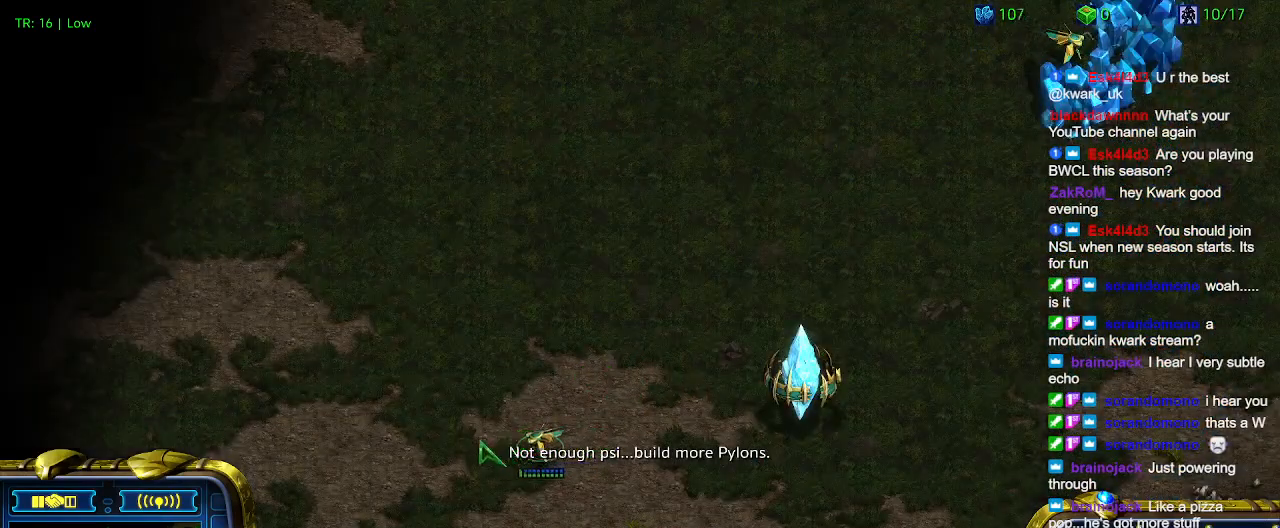
{"keys": [], "events": []}
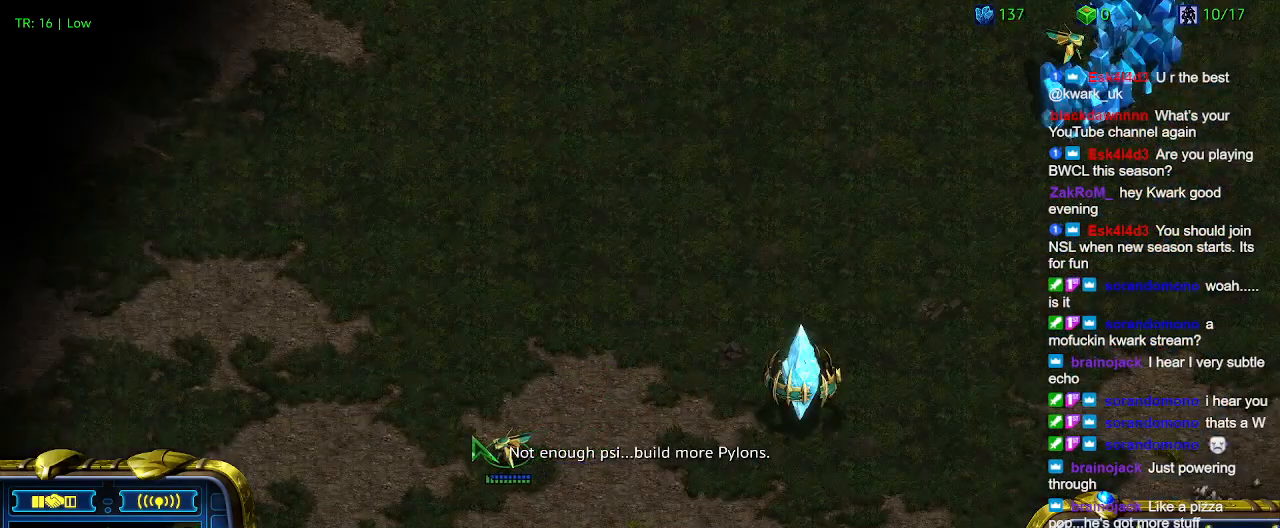
{"keys": [], "events": [[334, "q", "down"], [434, "q", "up"]]}
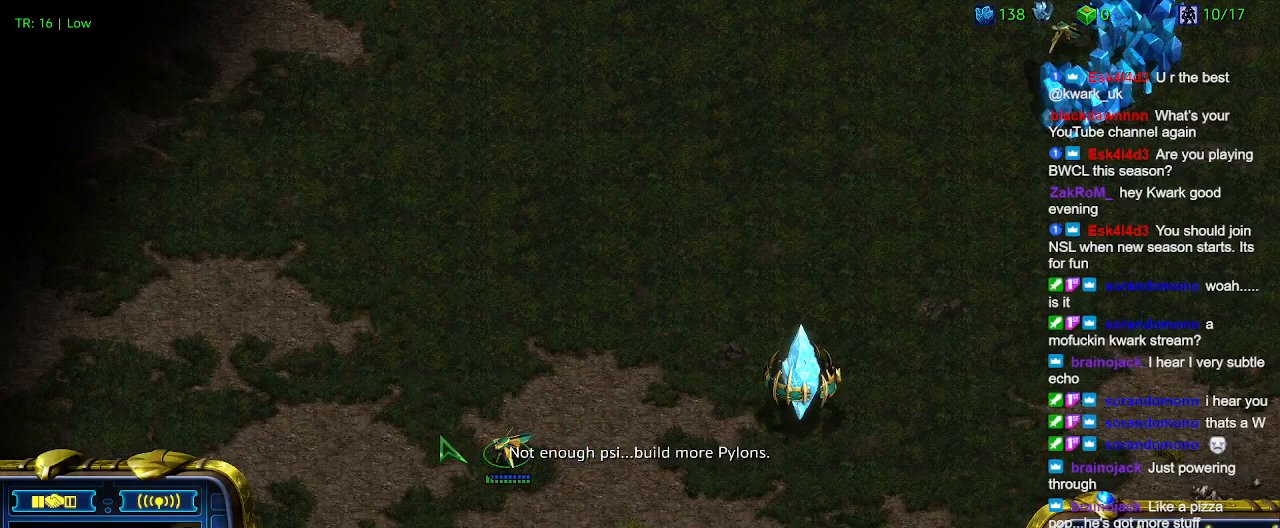
{"keys": ["a"], "events": [[67, "a", "down"], [167, "a", "up"], [267, "a", "down"], [334, "a", "up"], [434, "a", "down"]]}